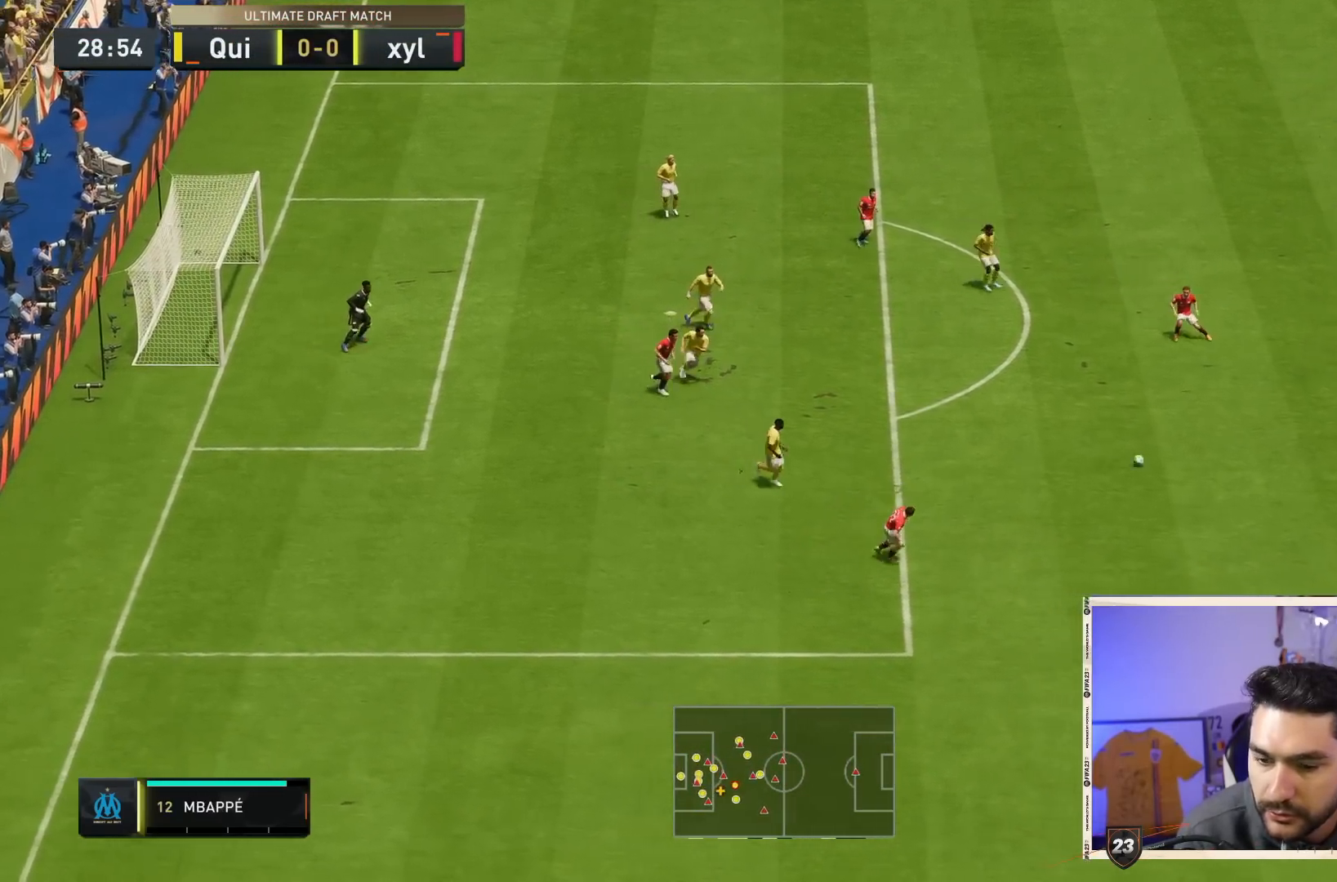
Gameplay with a controller (PlayStation layout); each line is a JSON object with the inputs held at the frame after it (dt_ms = milliseconds from this image to that frame). "events" lists button and stick changes between this image and that frame as [ms after this image, input, new state], when the widget could be followed in between. Not read: L3 R3.
{"dt_ms": 500, "buttons": [], "left_stick": "down-right", "right_stick": "center", "events": [[67, "L1", "down"], [150, "L1", "up"], [417, "left_stick", "down-right"]]}
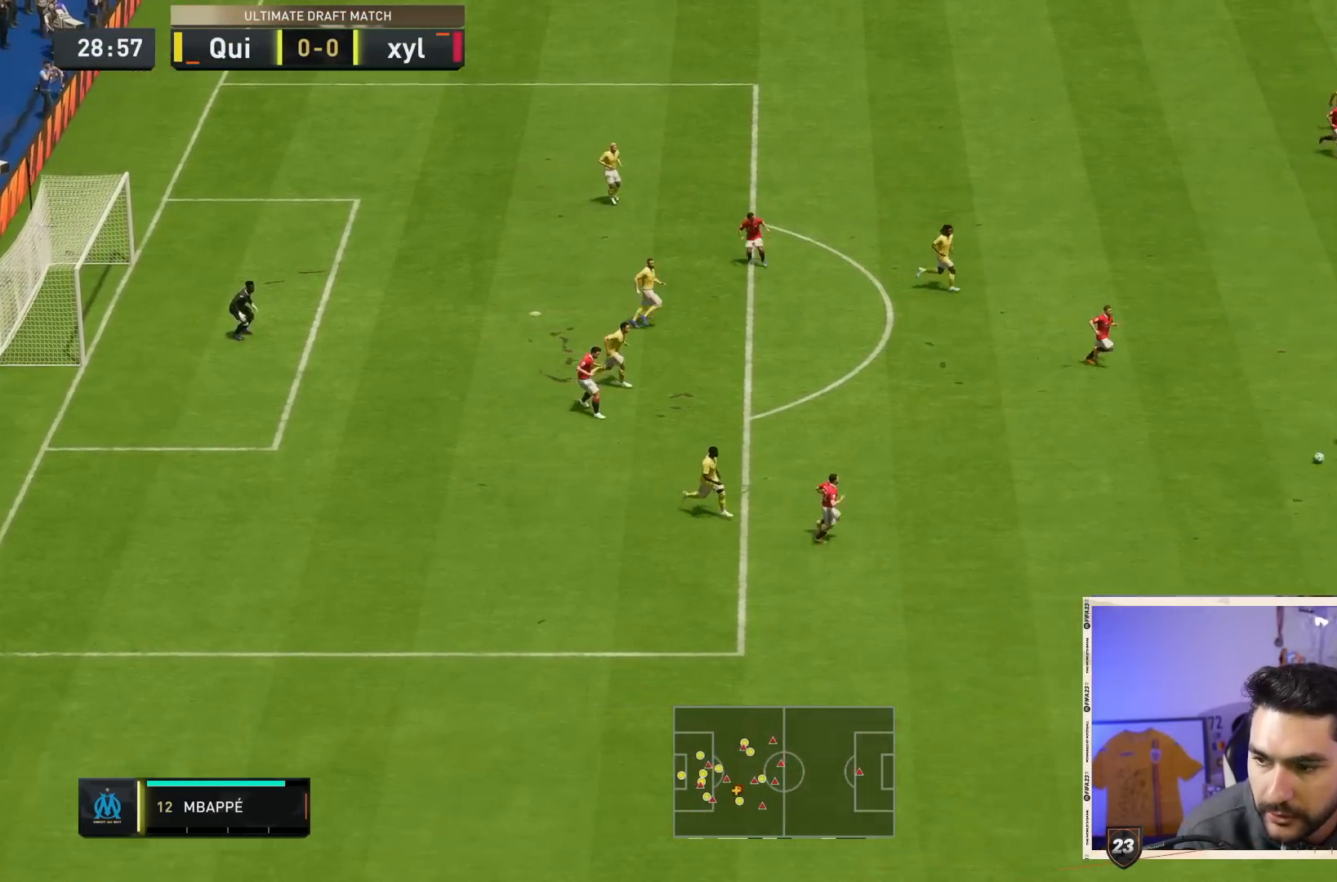
{"dt_ms": 500, "buttons": [], "left_stick": "down-right", "right_stick": "center", "events": [[283, "CROSS", "down"], [417, "CROSS", "up"]]}
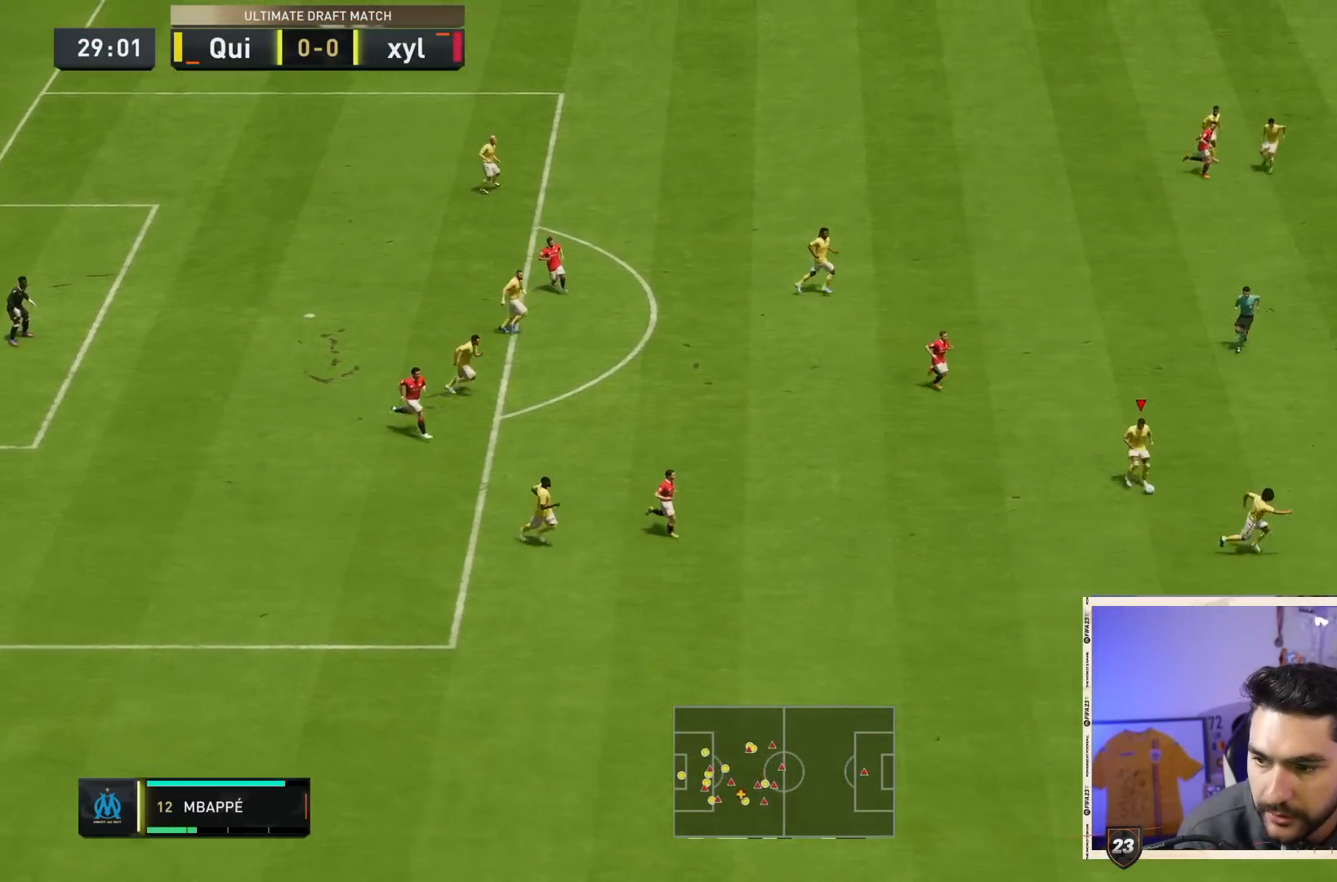
{"dt_ms": 500, "buttons": [], "left_stick": "down-right", "right_stick": "center"}
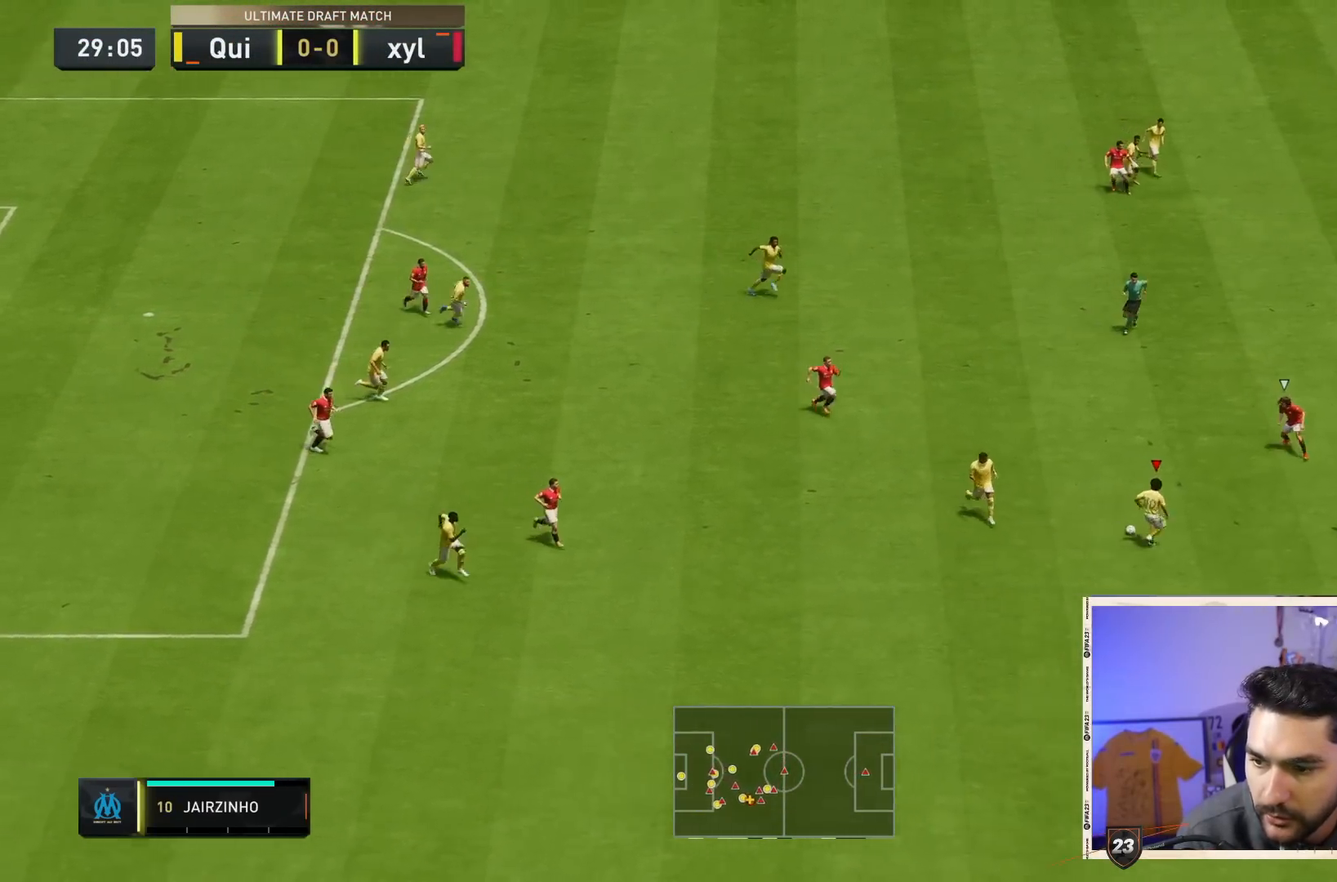
{"dt_ms": 500, "buttons": ["CROSS", "L1"], "left_stick": "left", "right_stick": "center", "events": [[133, "left_stick", "down-left"], [233, "left_stick", "left"], [500, "CROSS", "down"], [500, "L1", "down"]]}
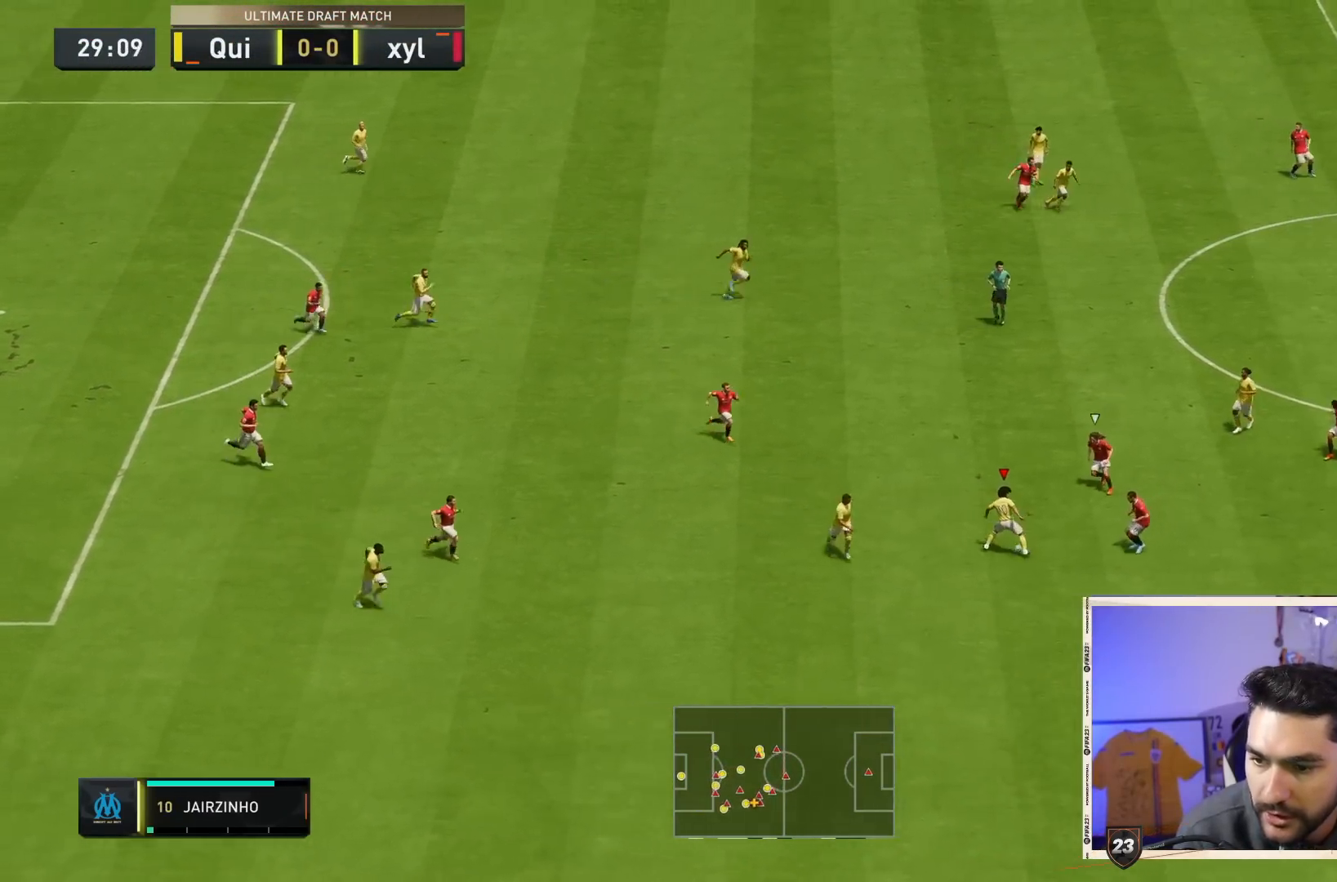
{"dt_ms": 500, "buttons": [], "left_stick": "down", "right_stick": "center"}
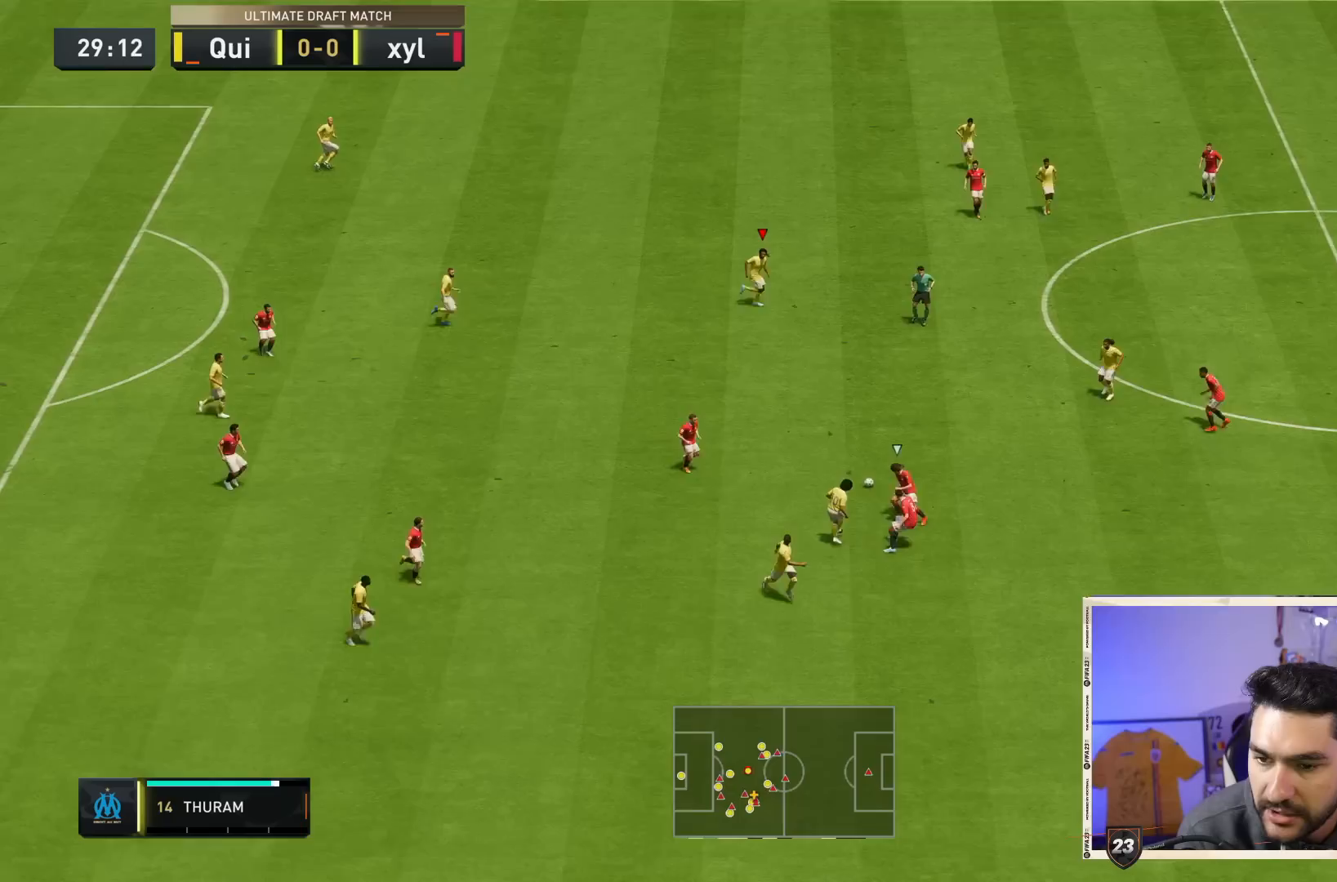
{"dt_ms": 500, "buttons": [], "left_stick": "down-right", "right_stick": "center", "events": [[17, "left_stick", "center"], [300, "left_stick", "down-right"], [400, "L1", "down"], [500, "L1", "up"]]}
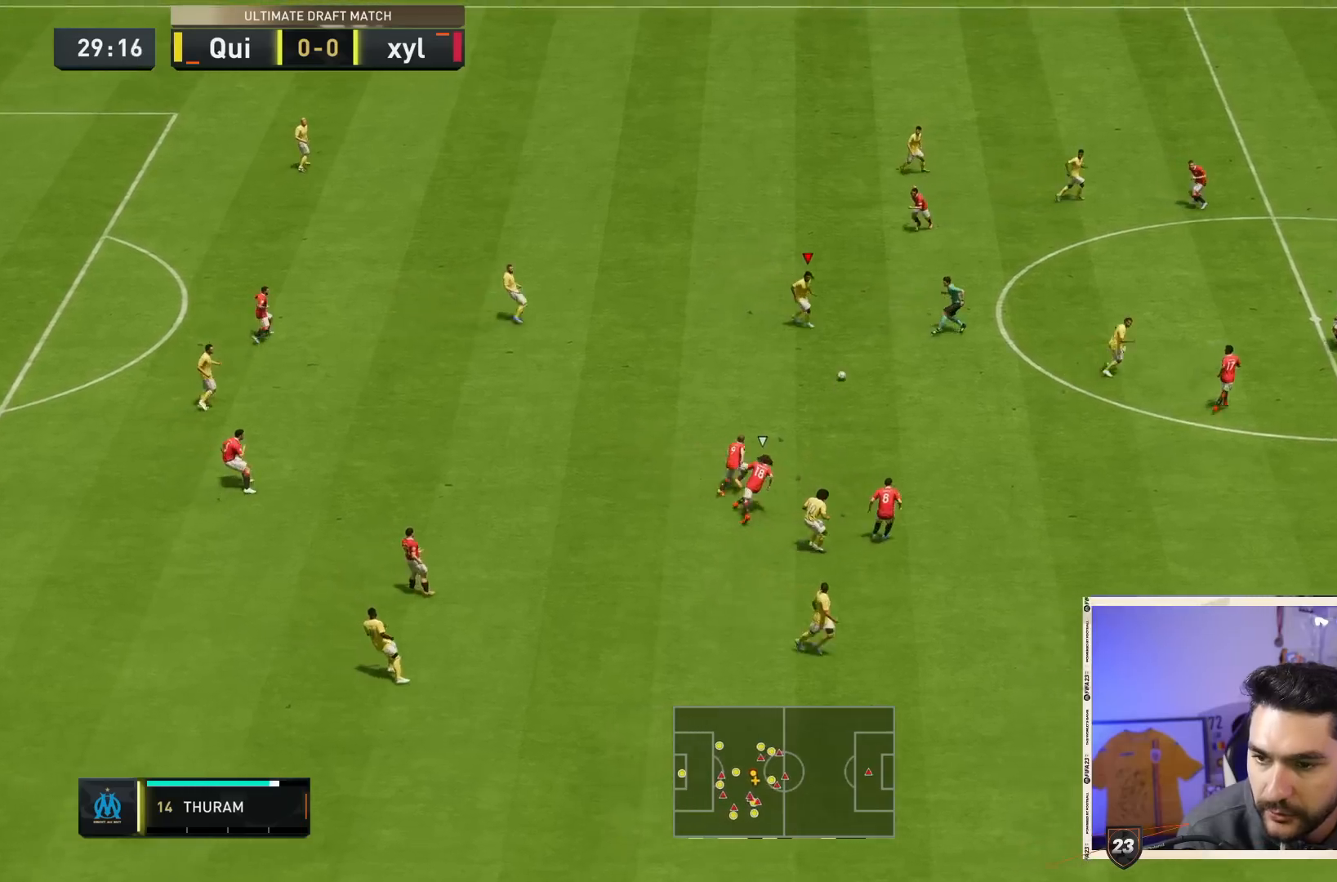
{"dt_ms": 500, "buttons": [], "left_stick": "down-right", "right_stick": "center", "events": []}
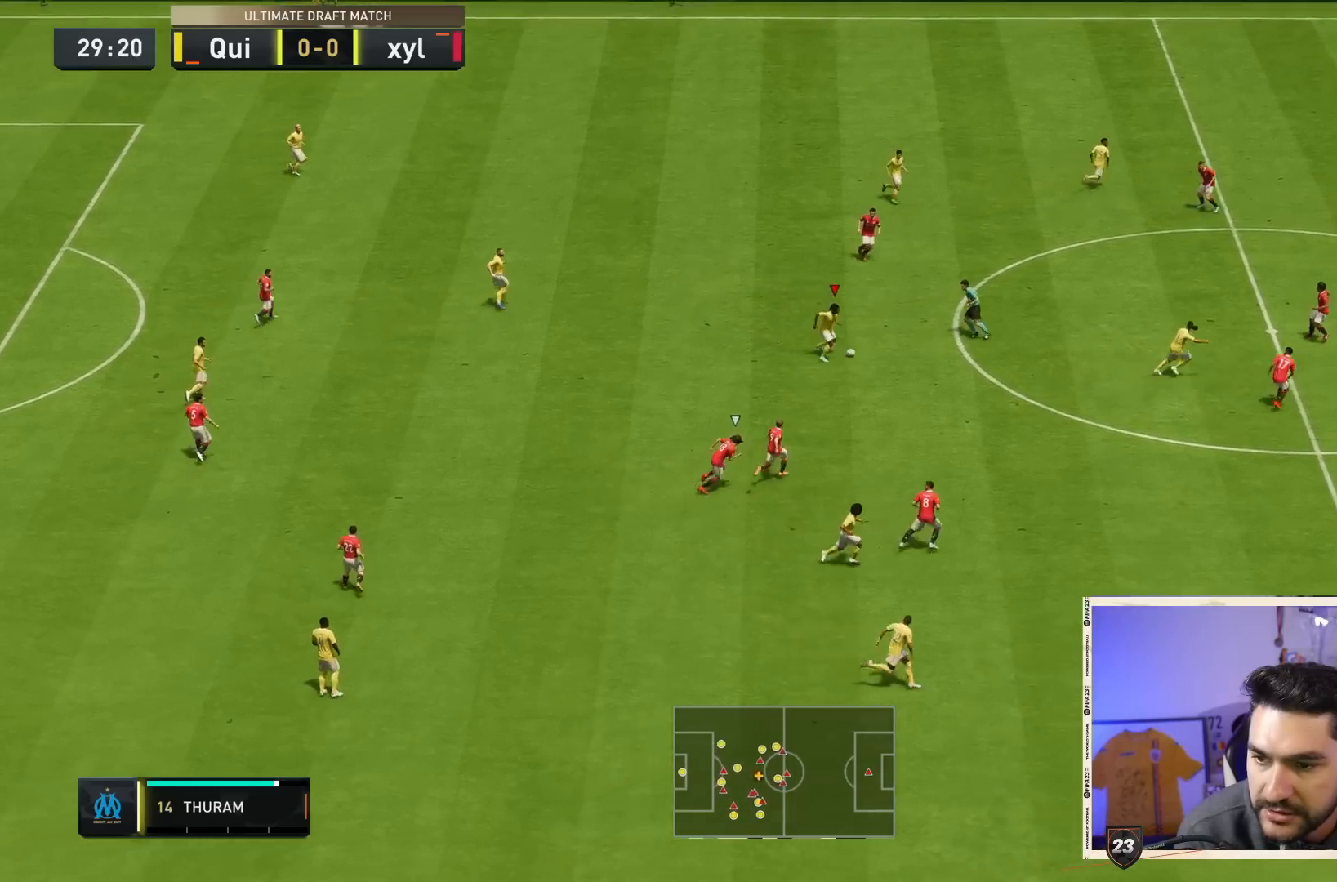
{"dt_ms": 500, "buttons": [], "left_stick": "down-right", "right_stick": "center", "events": []}
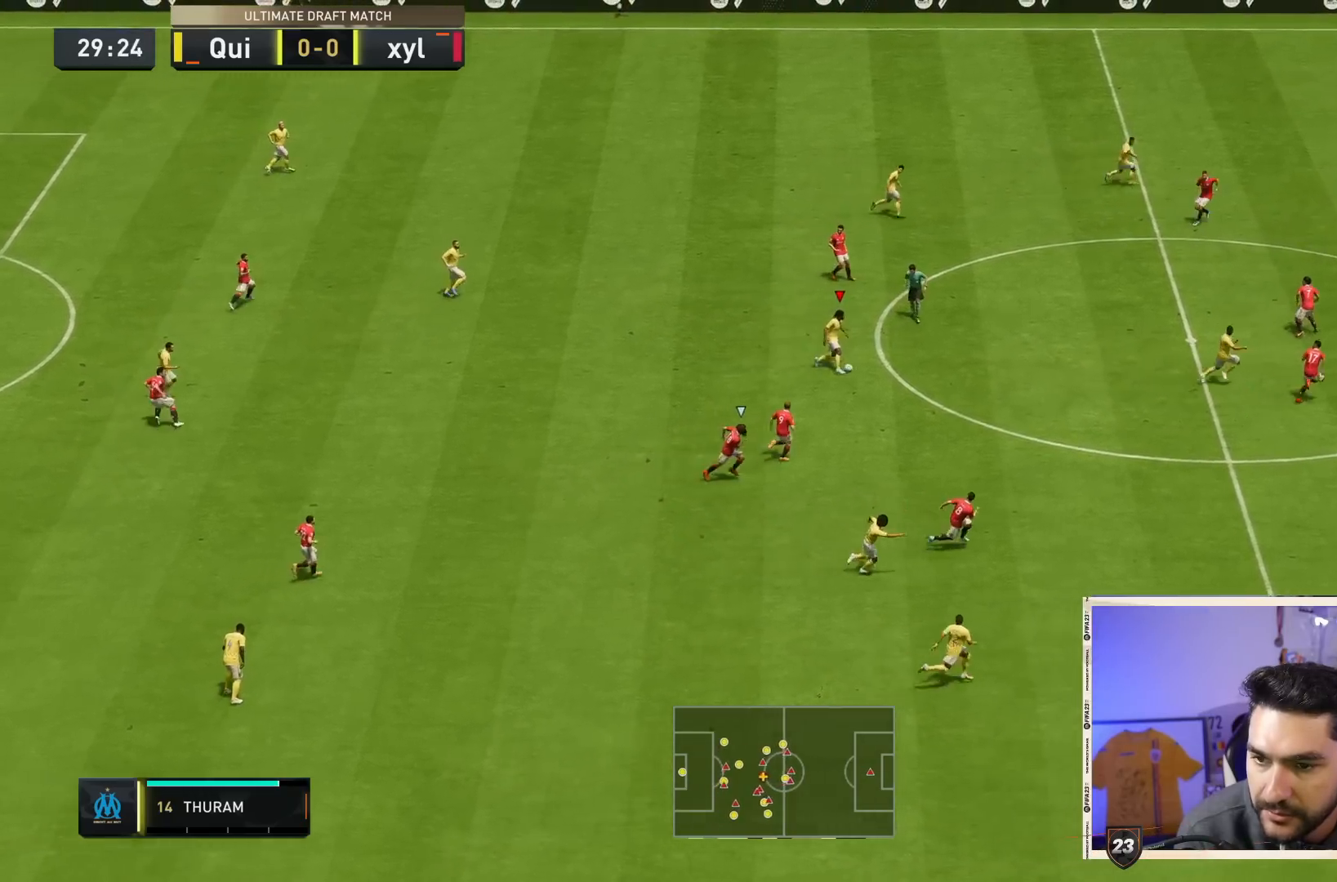
{"dt_ms": 500, "buttons": ["TRIANGLE"], "left_stick": "down-right", "right_stick": "center", "events": [[483, "TRIANGLE", "down"]]}
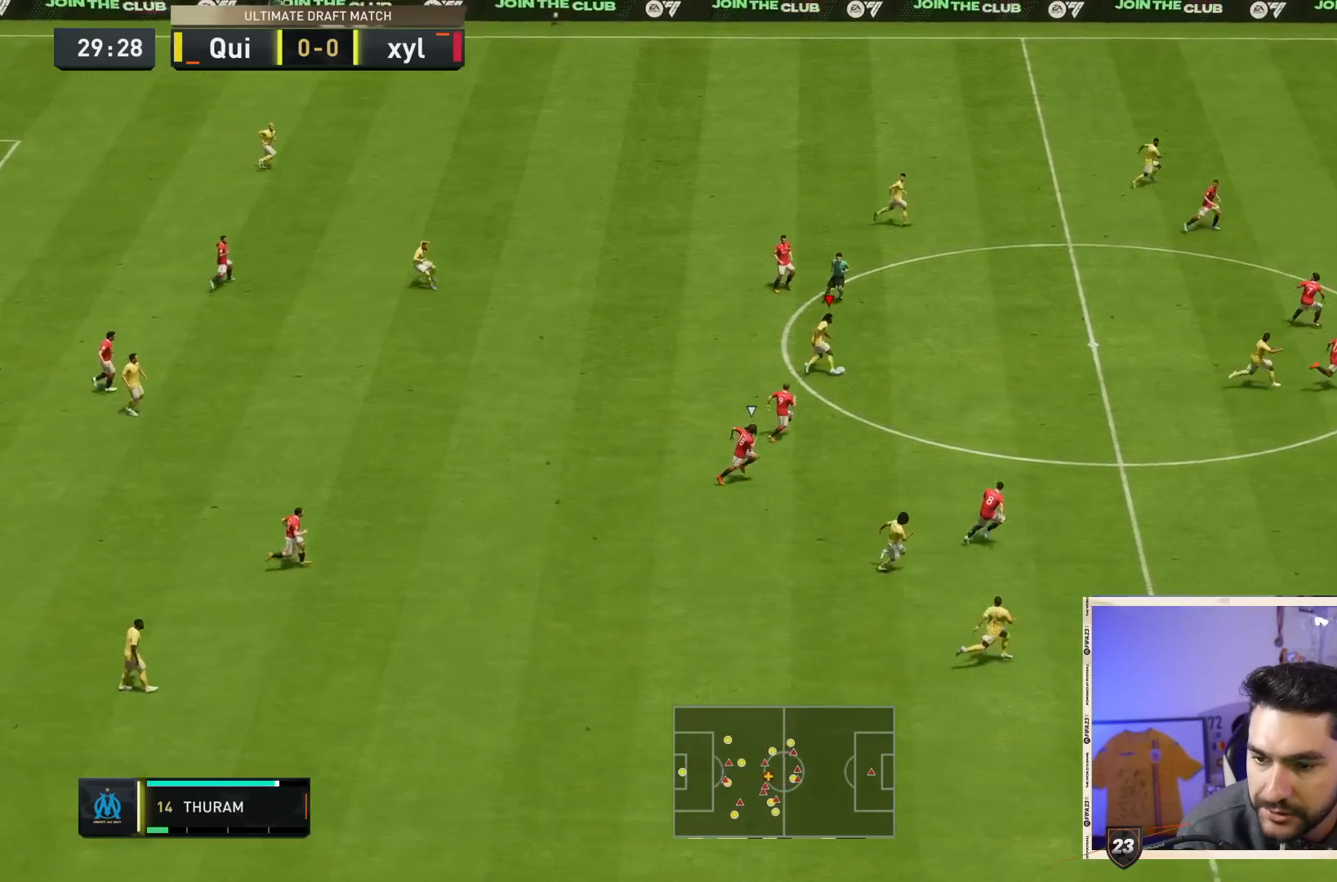
{"dt_ms": 1000, "buttons": [], "left_stick": "center", "right_stick": "center"}
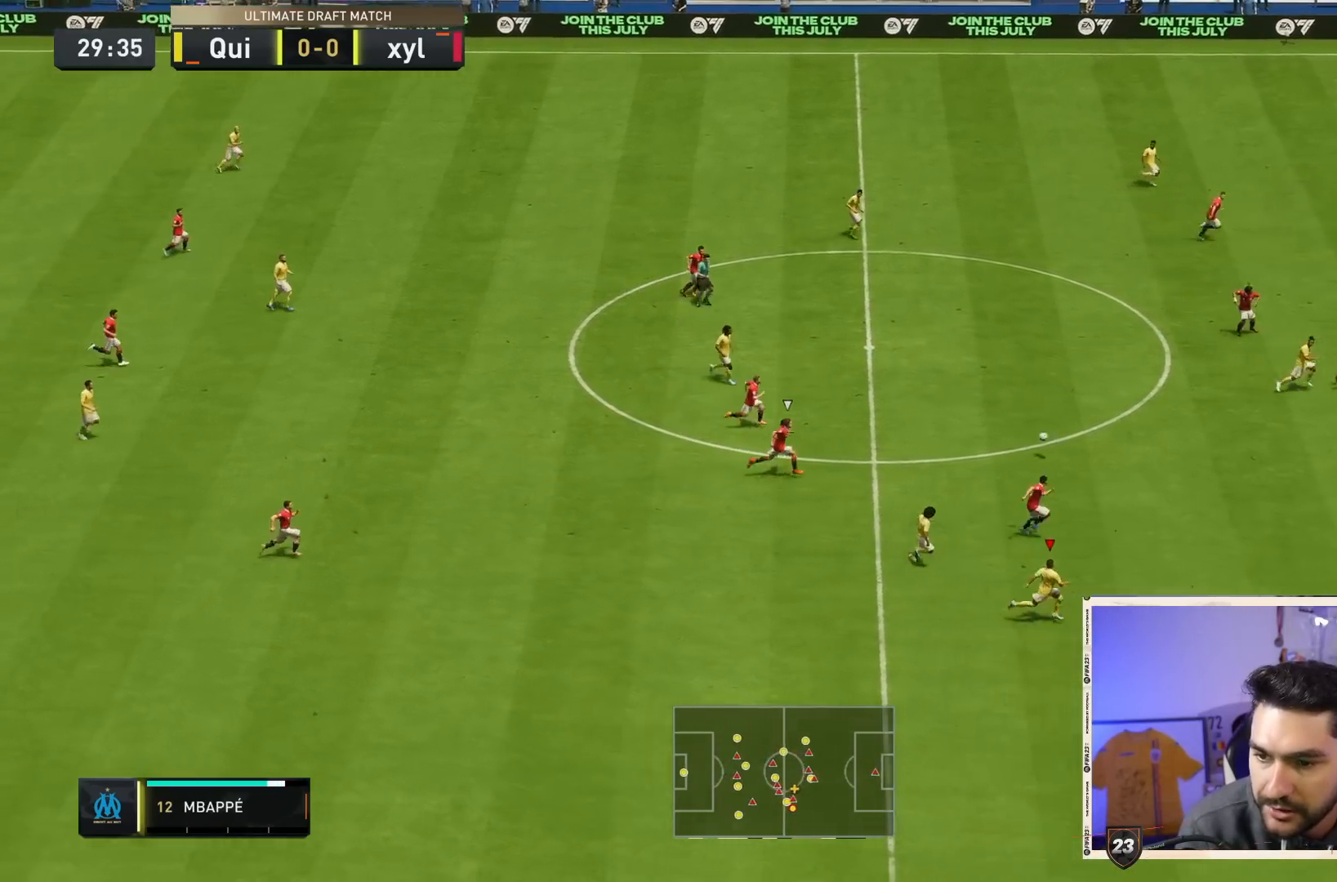
{"dt_ms": 500, "buttons": ["R2"], "left_stick": "down-right", "right_stick": "center", "events": [[67, "left_stick", "down-right"], [100, "R2", "down"]]}
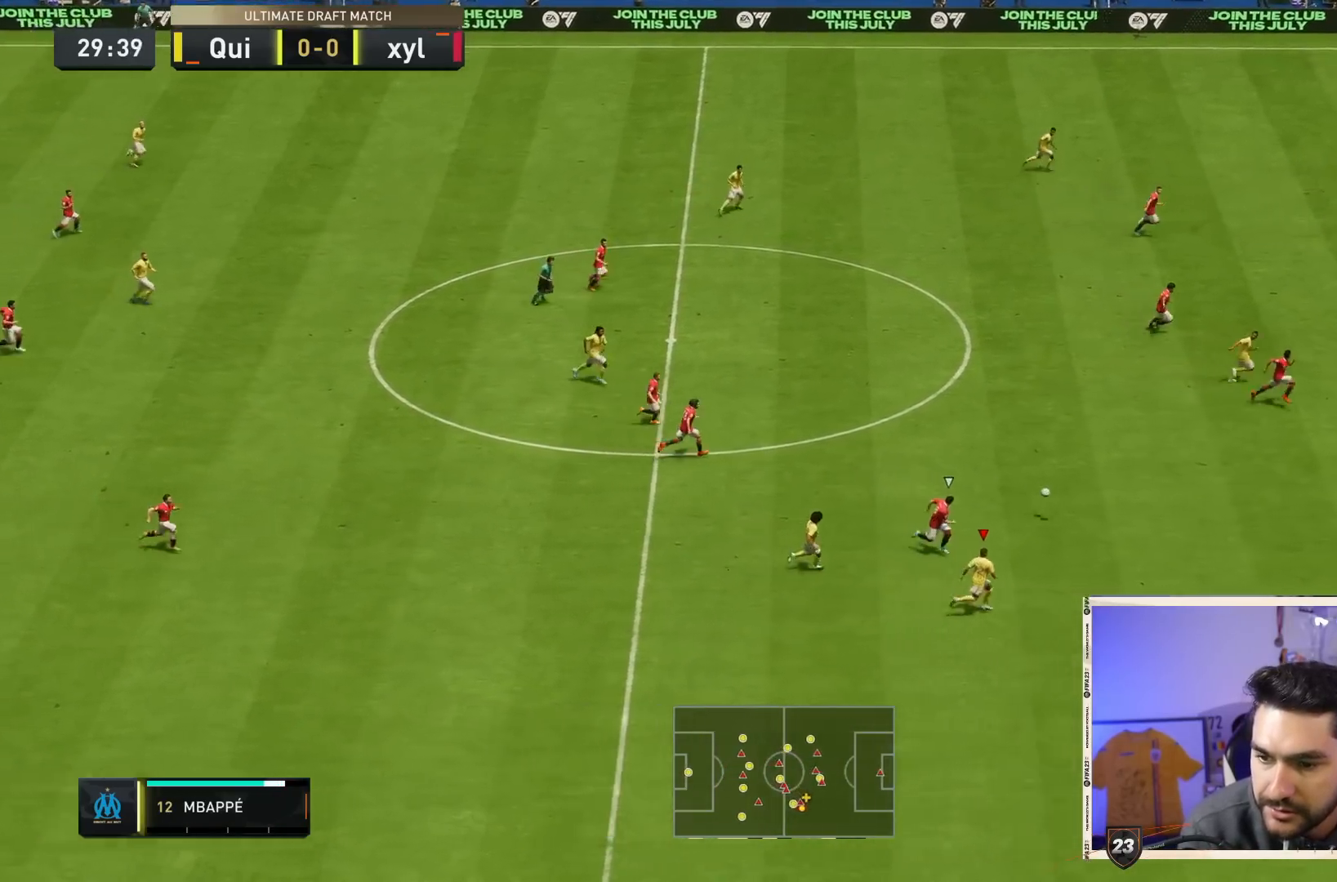
{"dt_ms": 500, "buttons": ["R2"], "left_stick": "down-right", "right_stick": "center", "events": []}
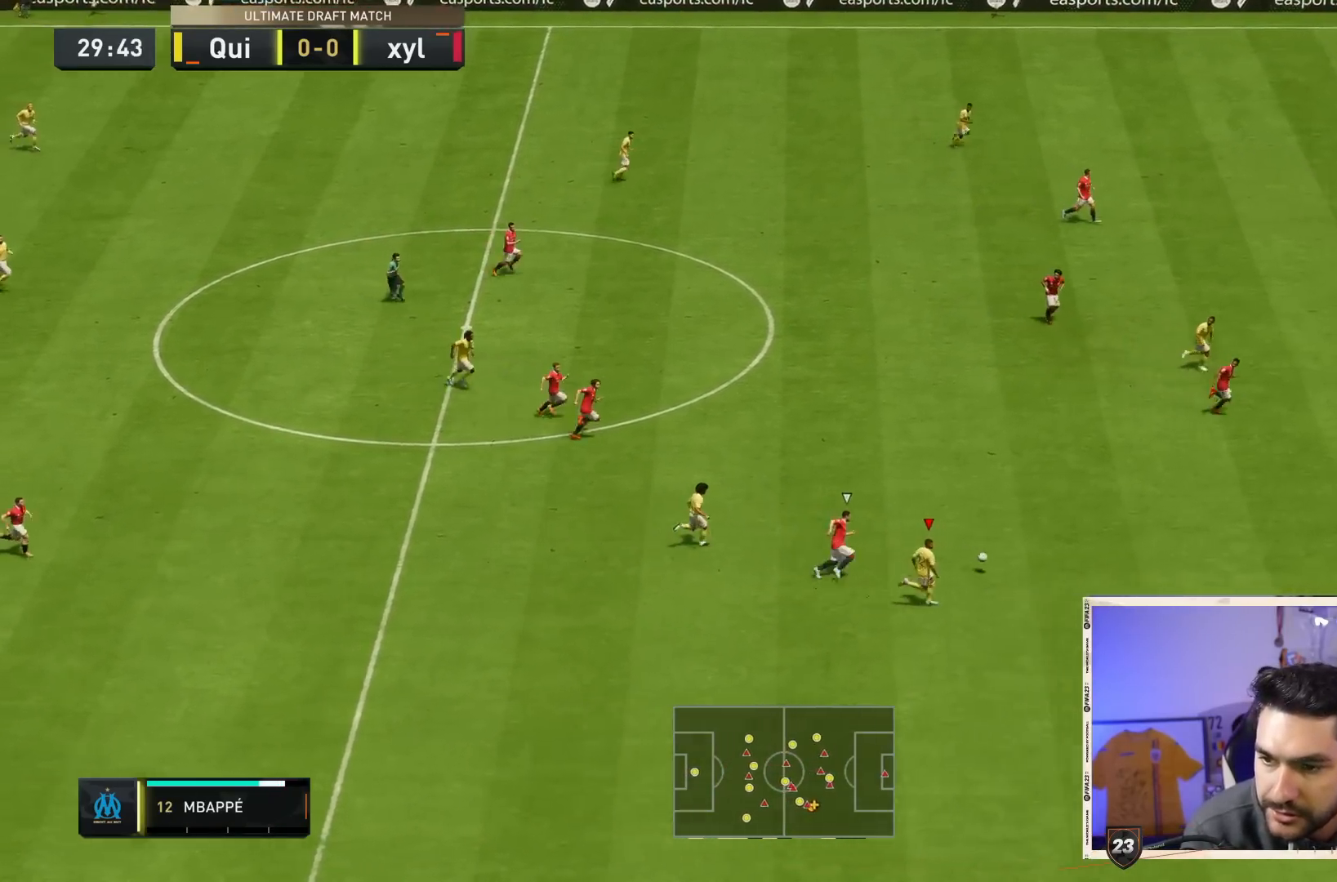
{"dt_ms": 500, "buttons": ["R2"], "left_stick": "down-right", "right_stick": "center", "events": []}
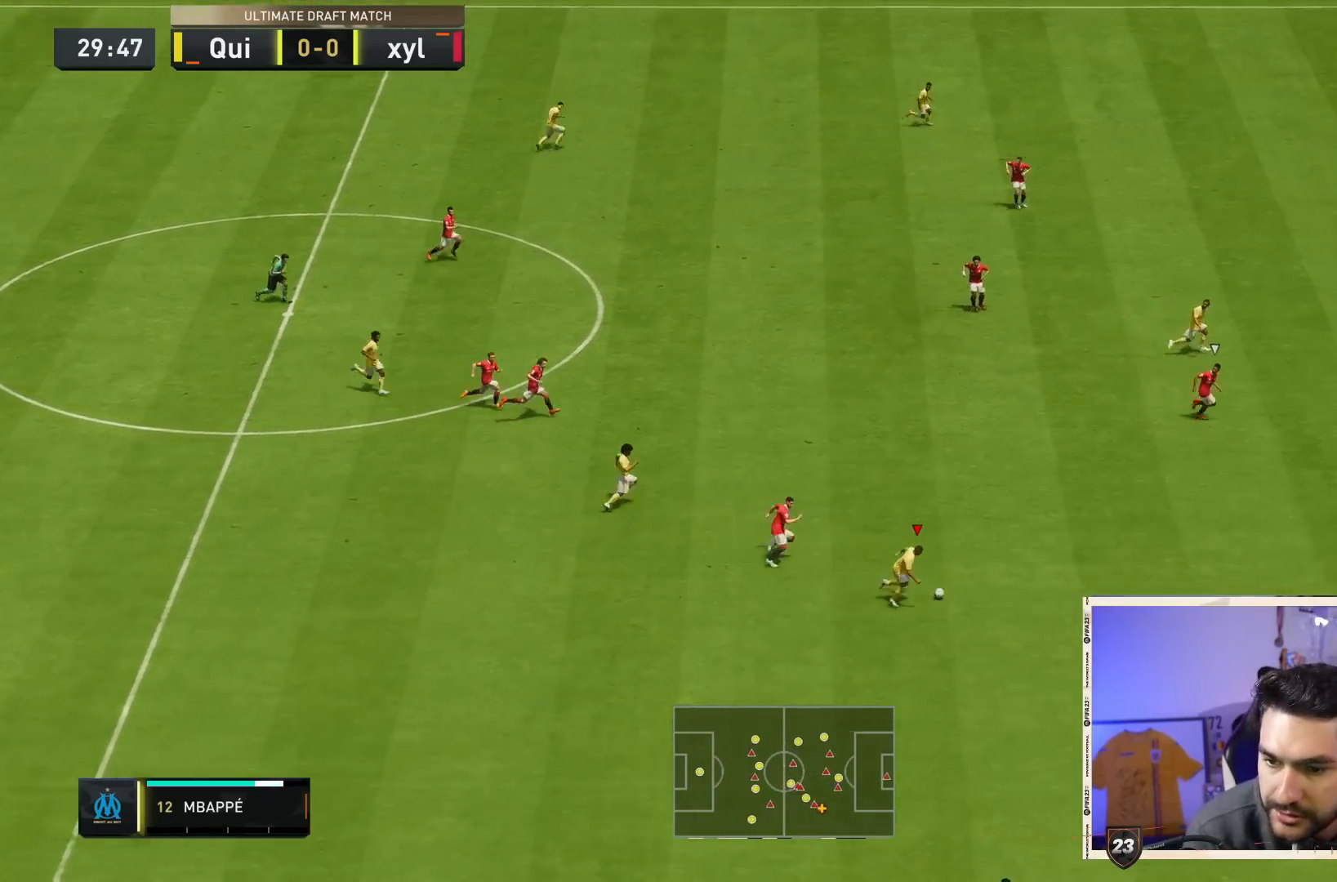
{"dt_ms": 500, "buttons": ["R2"], "left_stick": "down-right", "right_stick": "center", "events": []}
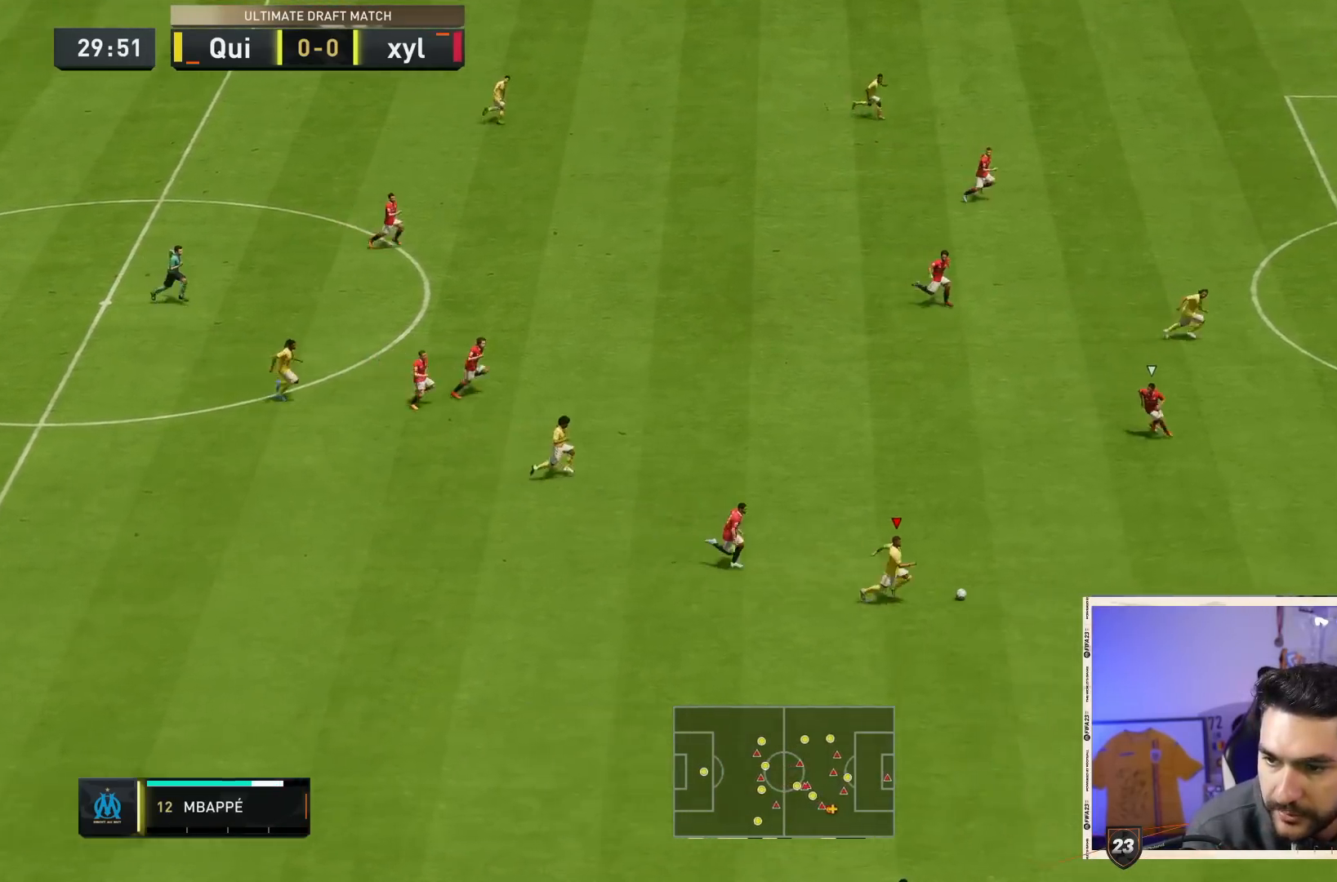
{"dt_ms": 500, "buttons": ["R2"], "left_stick": "down-right", "right_stick": "center", "events": []}
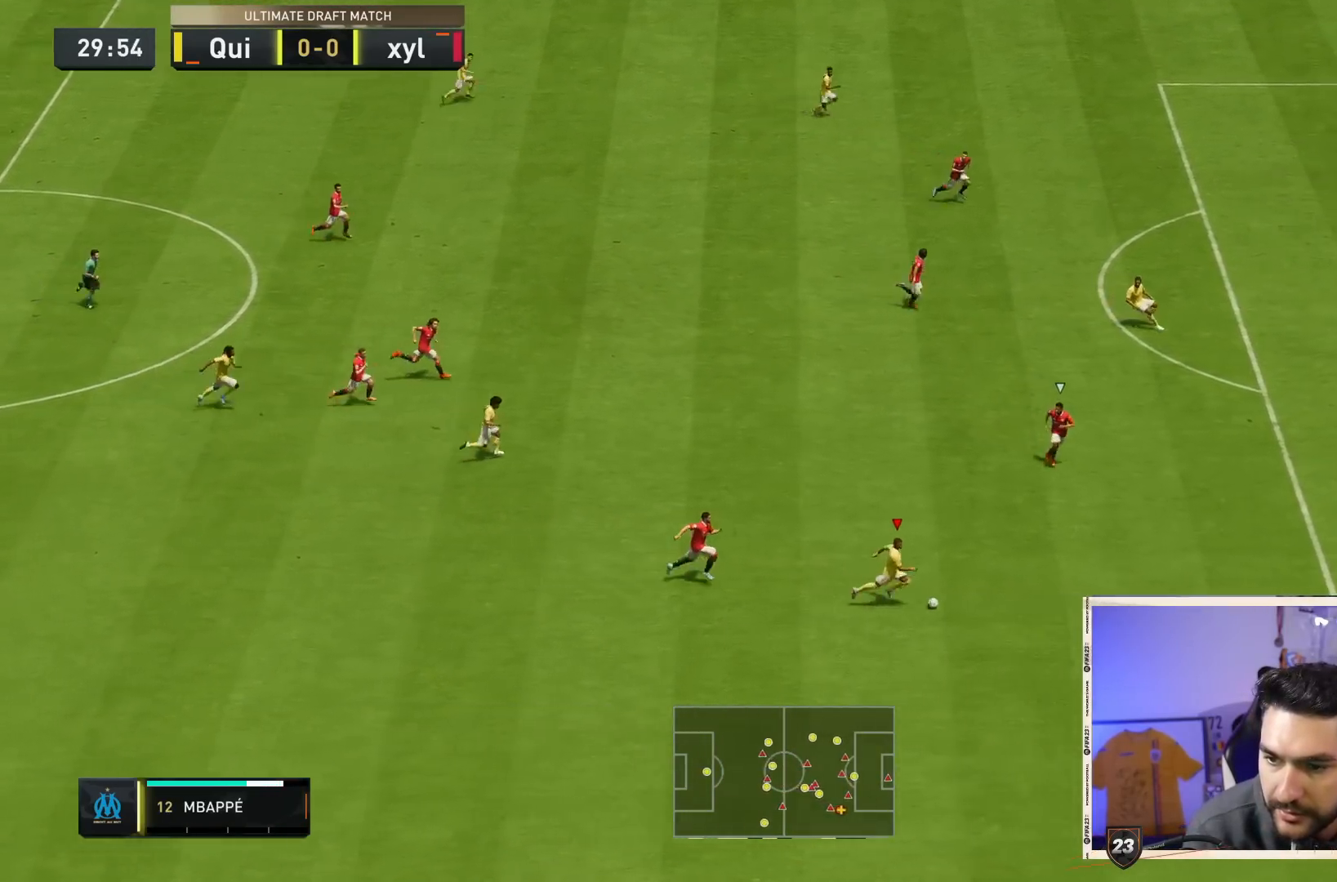
{"dt_ms": 500, "buttons": ["R2"], "left_stick": "down-right", "right_stick": "center", "events": []}
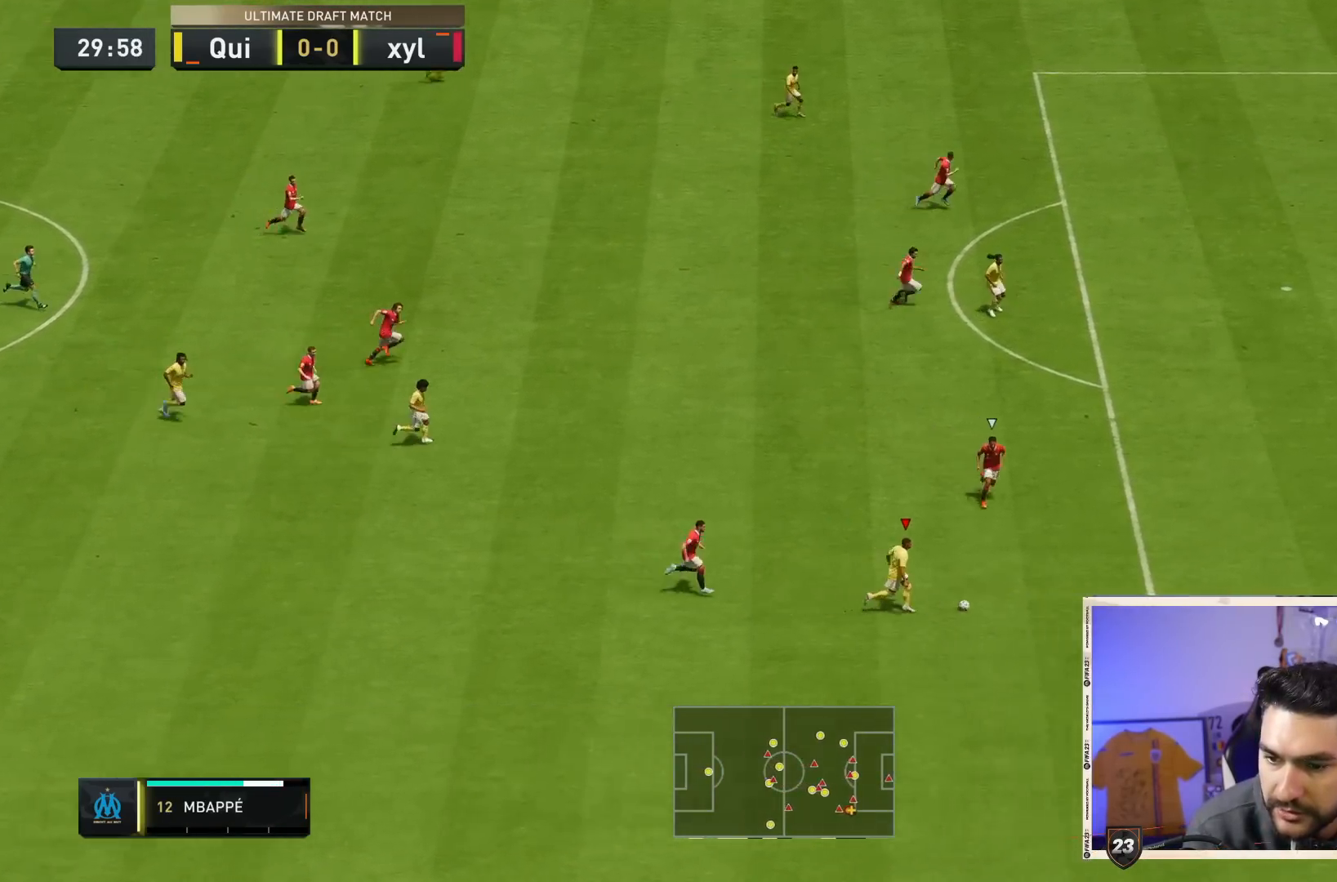
{"dt_ms": 500, "buttons": [], "left_stick": "down-right", "right_stick": "center", "events": [[367, "R2", "up"]]}
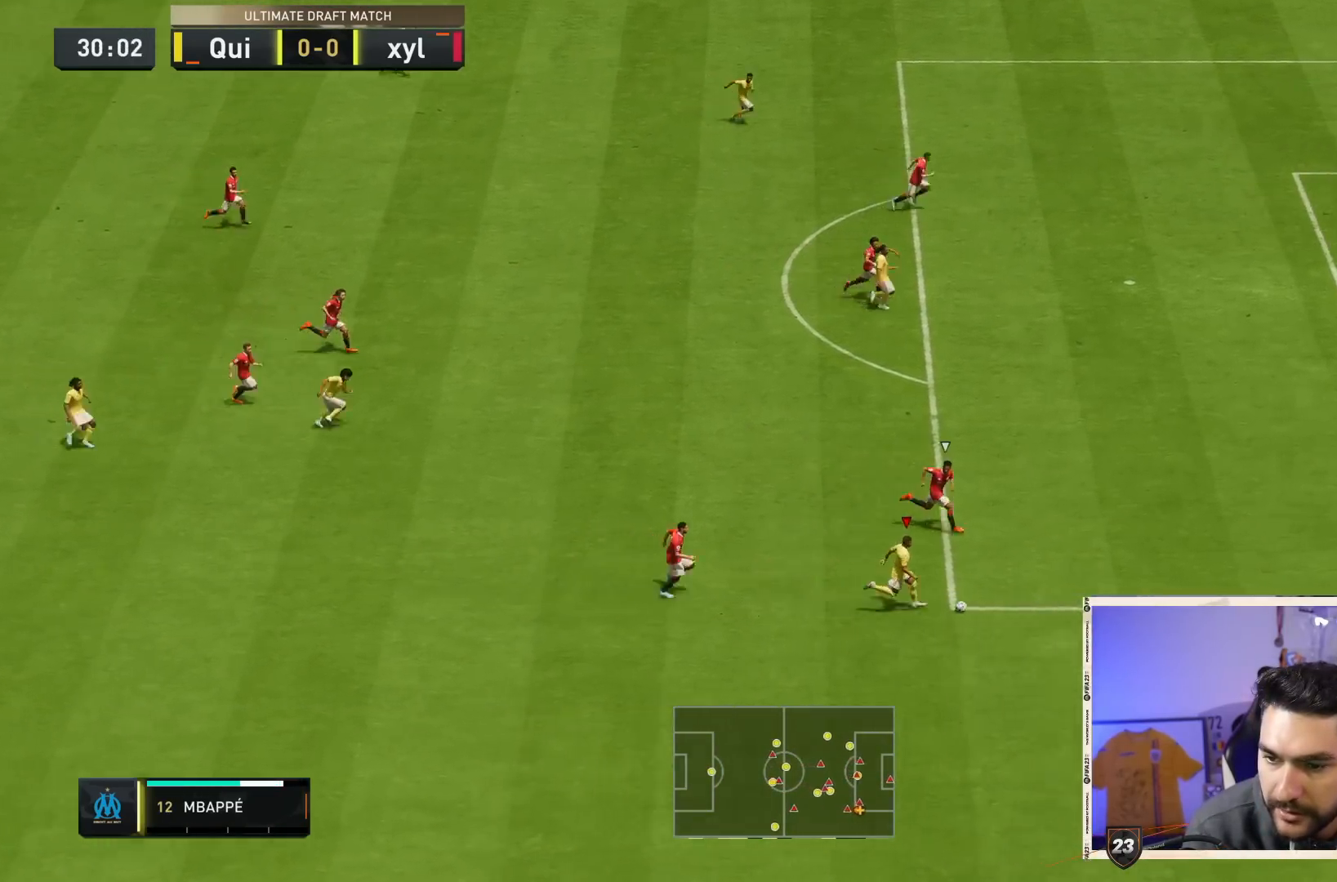
{"dt_ms": 500, "buttons": [], "left_stick": "down-right", "right_stick": "center", "events": []}
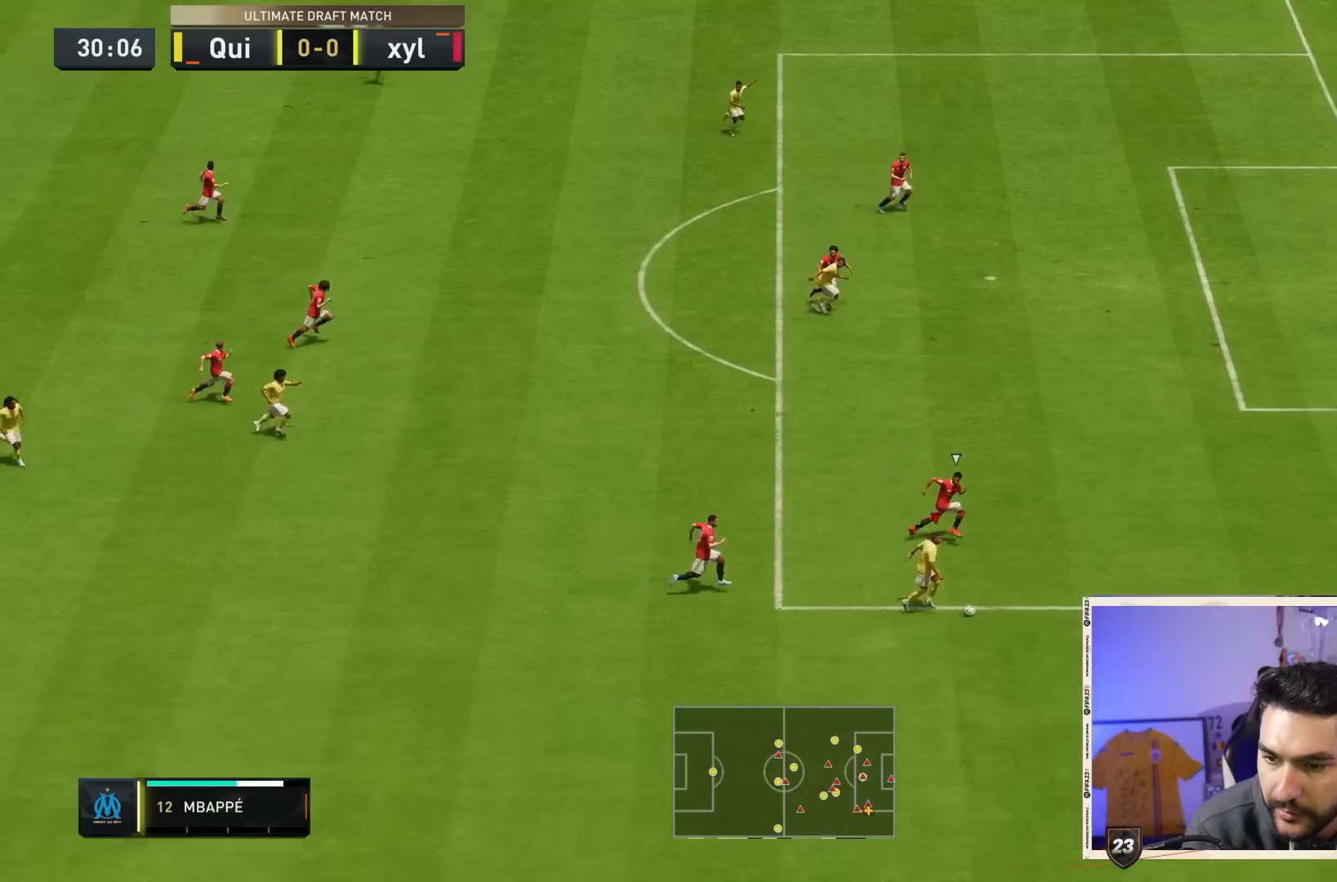
{"dt_ms": 500, "buttons": [], "left_stick": "right", "right_stick": "down", "events": [[217, "right_stick", "down"], [500, "left_stick", "right"]]}
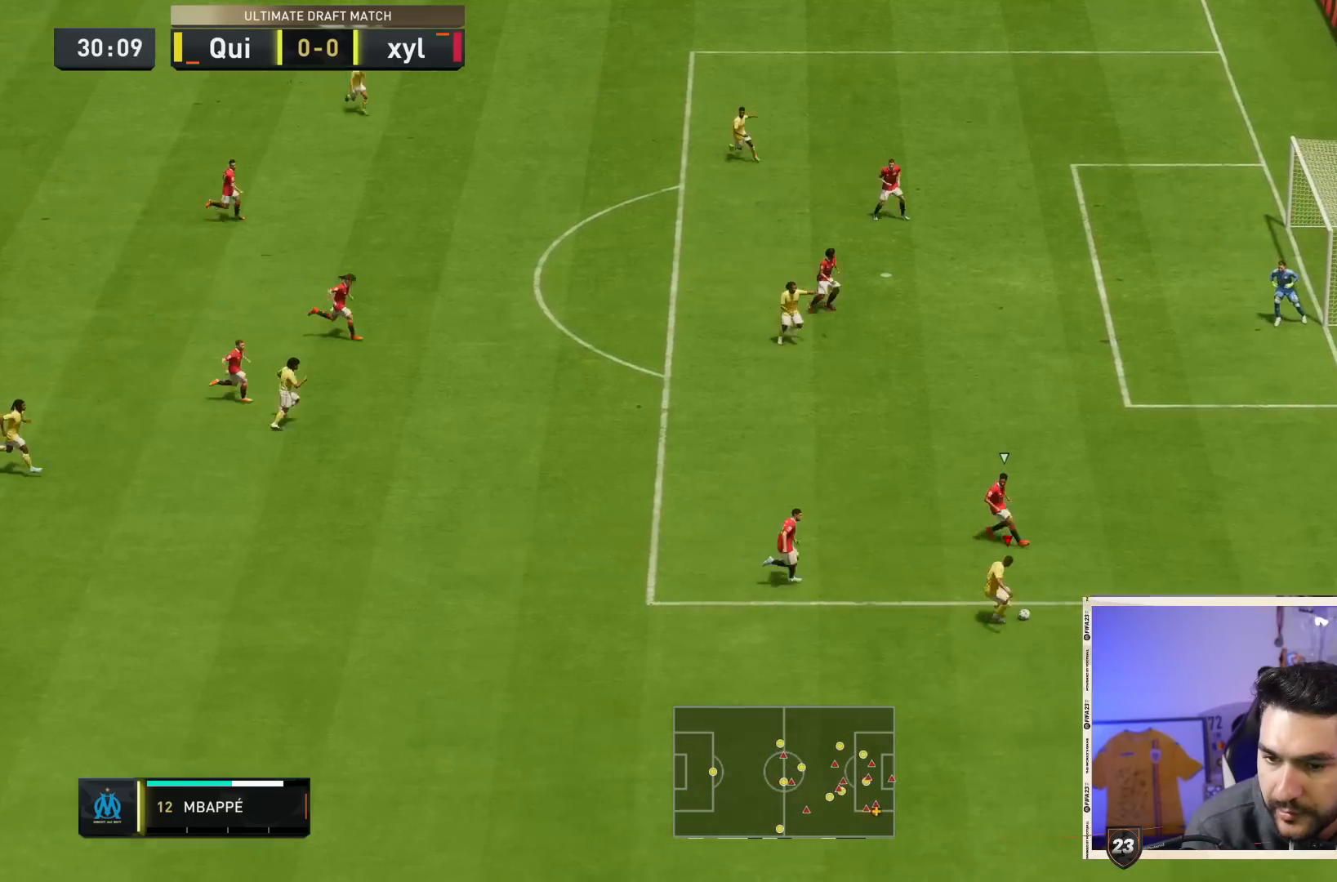
{"dt_ms": 500, "buttons": [], "left_stick": "down-left", "right_stick": "center", "events": [[83, "right_stick", "center"], [133, "left_stick", "left"], [233, "left_stick", "down-left"]]}
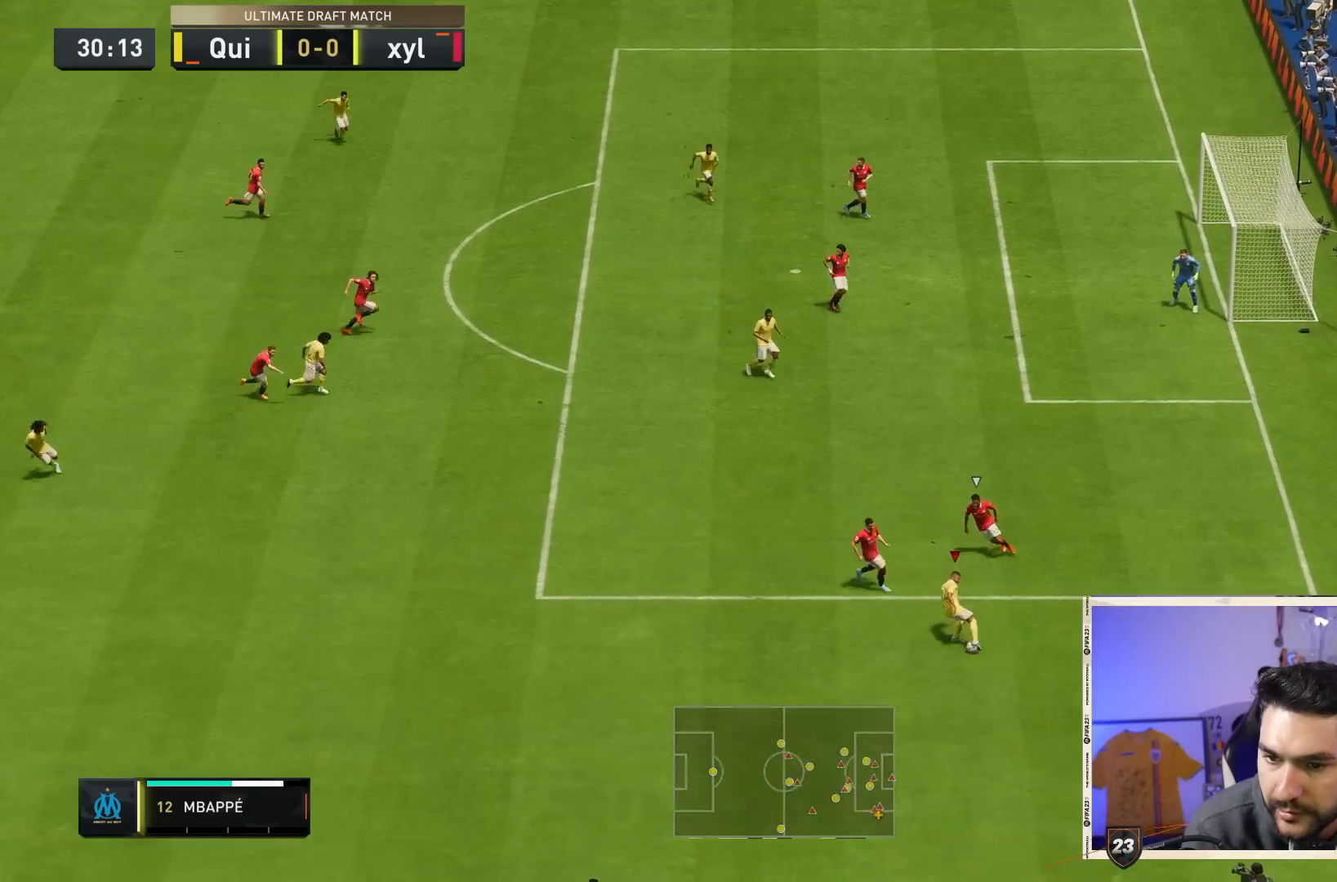
{"dt_ms": 1000, "buttons": [], "left_stick": "down-right", "right_stick": "center"}
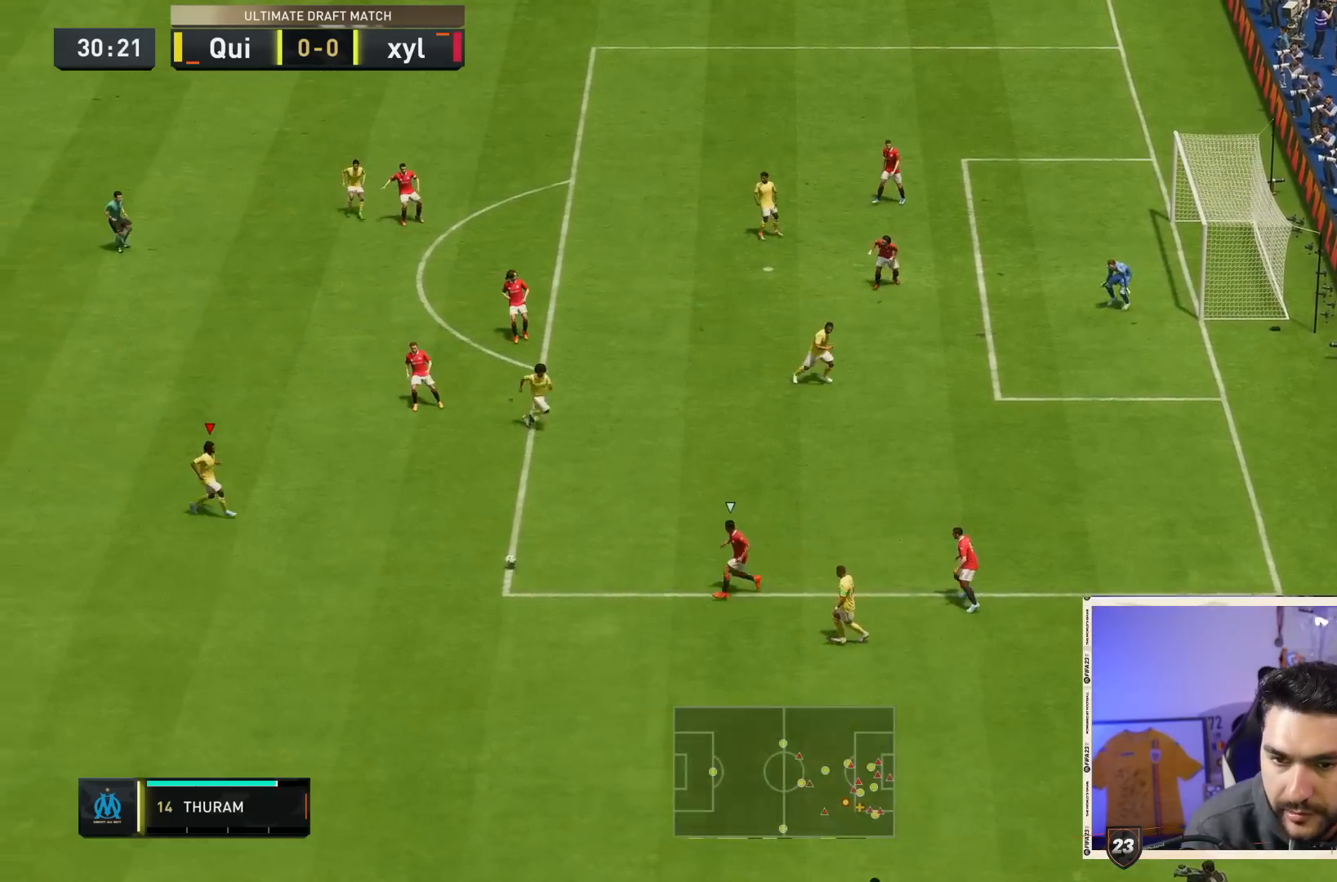
{"dt_ms": 500, "buttons": [], "left_stick": "right", "right_stick": "center", "events": [[217, "left_stick", "right"], [250, "CROSS", "down"], [317, "CROSS", "up"]]}